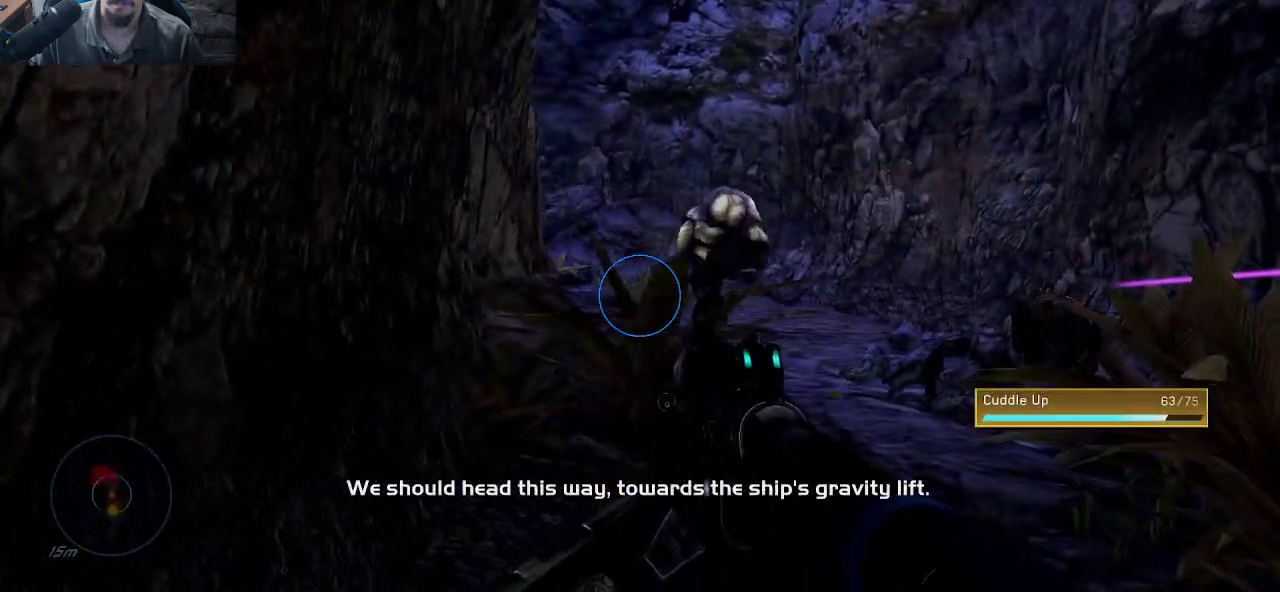
Gameplay with keyboard and mouse; each line is a JSON object with the keys and mouse buttons held at the frame after it. "events" lists presses ("down") and releases ("up") of "1", "2", "3", "4", "5", "a", "alt", "c", "caps_lock", "ctrl", "d", "e", "f", "g", "q", "r", "s", "shift", "space", "t", "tab", "v", "w", "x", "z", "mouse_left", "mouse_wheel" and "mouse_right" between this image and that frame as [ms after this image, input, new state], when the widget could be followed in between. "mouse_left", "mouse_wheel", "mouse_right" = the "left", "wheel", "right" buttons of the "mouse" list. No other keys are recorded. "wheel" means that the mouse wheel is clicked or scrolled. "mouse_move" is the direction in which the mouse moves at that frame (one of eight, or "still"), when it could be read.
{"keys": ["a", "s"], "mouse": [], "mouse_move": "still", "events": [[200, "mouse_left", "down"], [300, "w", "up"], [333, "d", "up"], [333, "mouse_left", "up"], [383, "a", "down"], [483, "s", "down"]]}
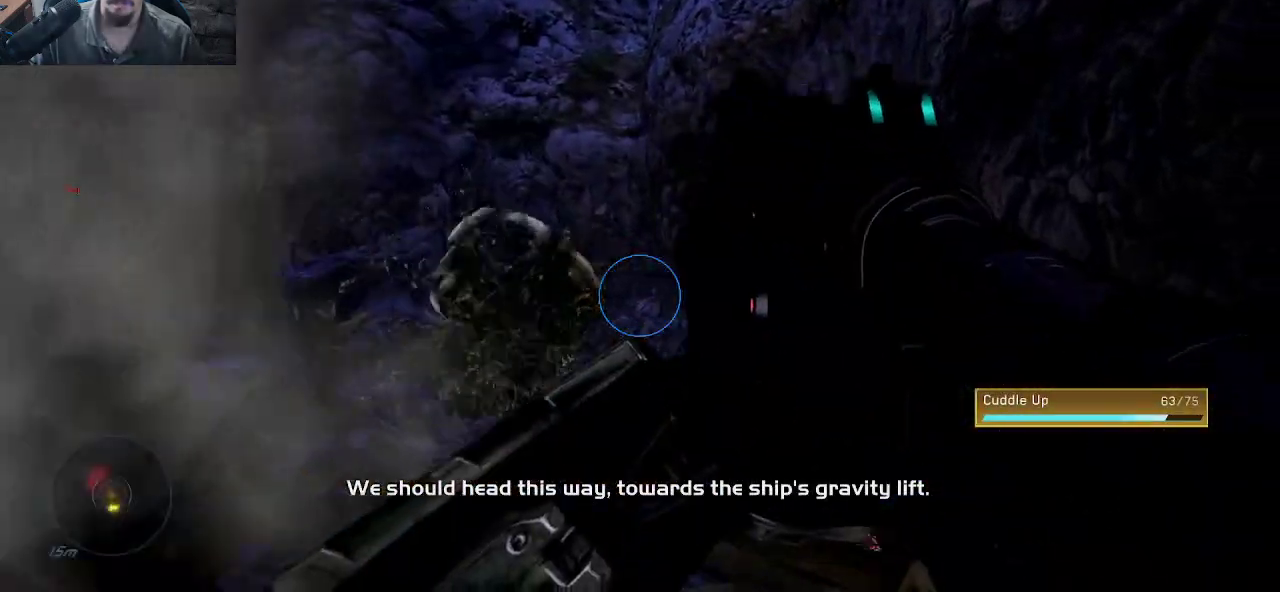
{"keys": ["a"], "mouse": [], "mouse_move": "still", "events": [[450, "s", "up"]]}
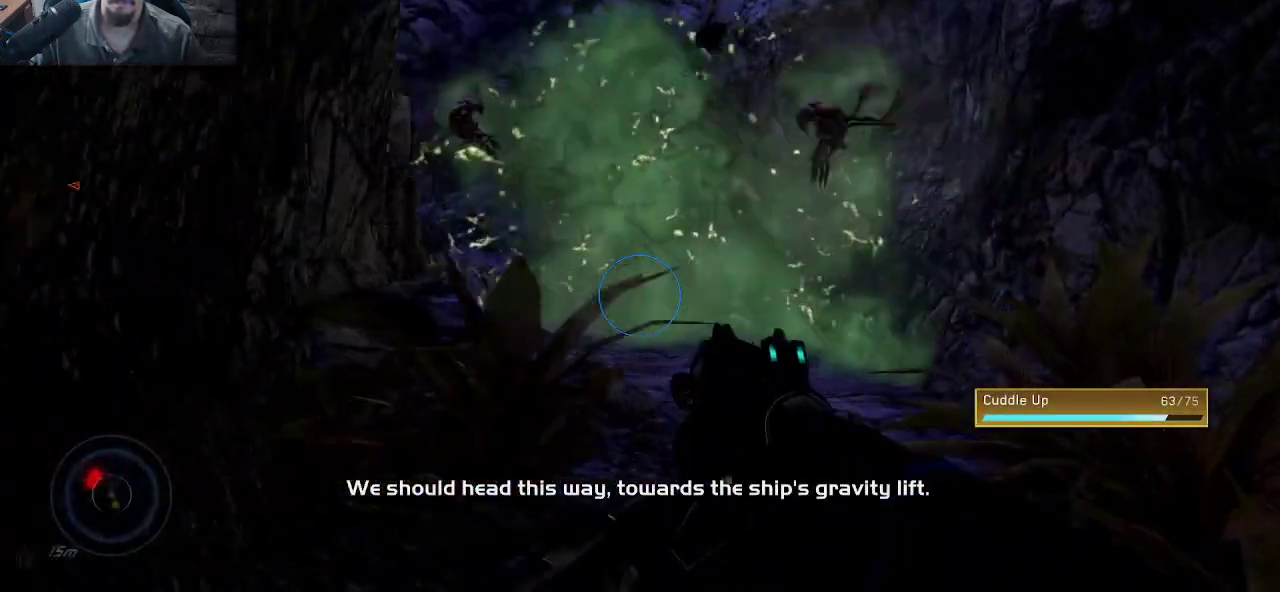
{"keys": ["w"], "mouse": [], "mouse_move": "still", "events": [[50, "a", "up"], [183, "w", "down"]]}
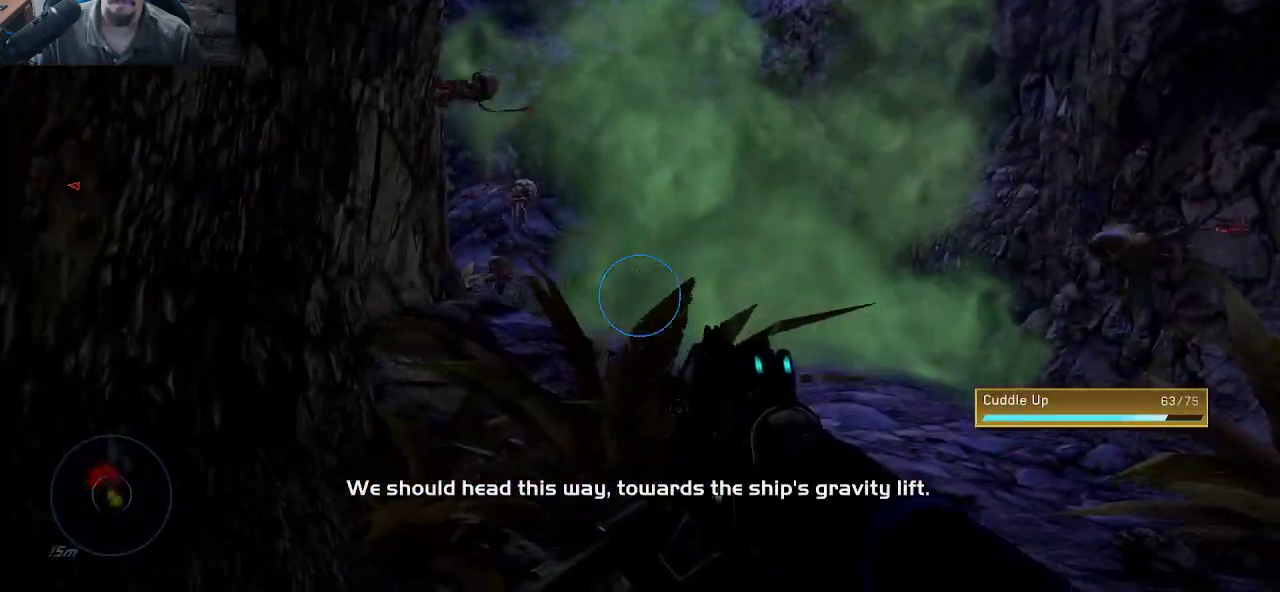
{"keys": ["space", "w"], "mouse": [], "mouse_move": "down-right", "events": [[433, "space", "down"]]}
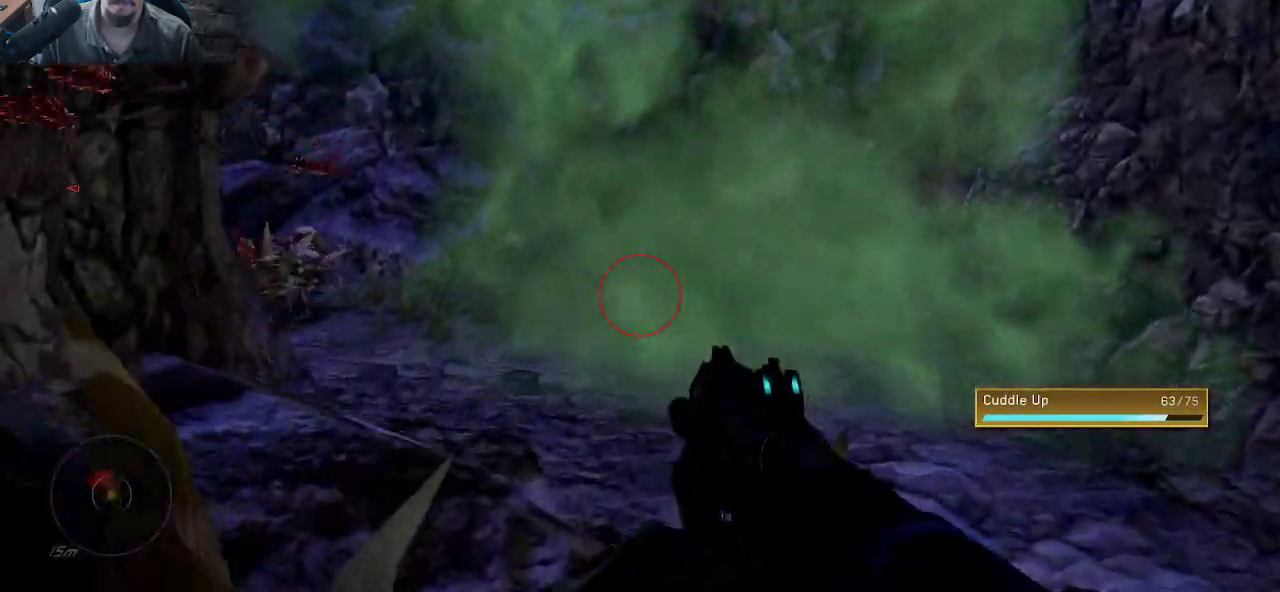
{"keys": ["d", "w"], "mouse": [], "mouse_move": "down-left", "events": [[33, "d", "down"], [166, "space", "up"]]}
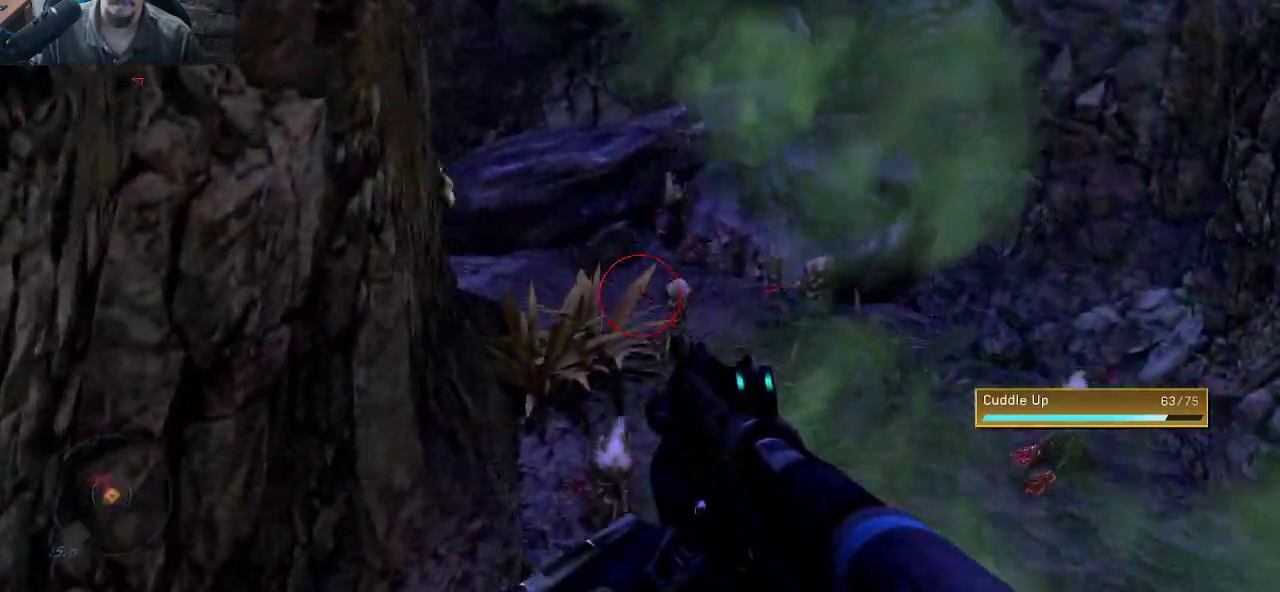
{"keys": ["d", "w"], "mouse": [], "mouse_move": "left", "events": []}
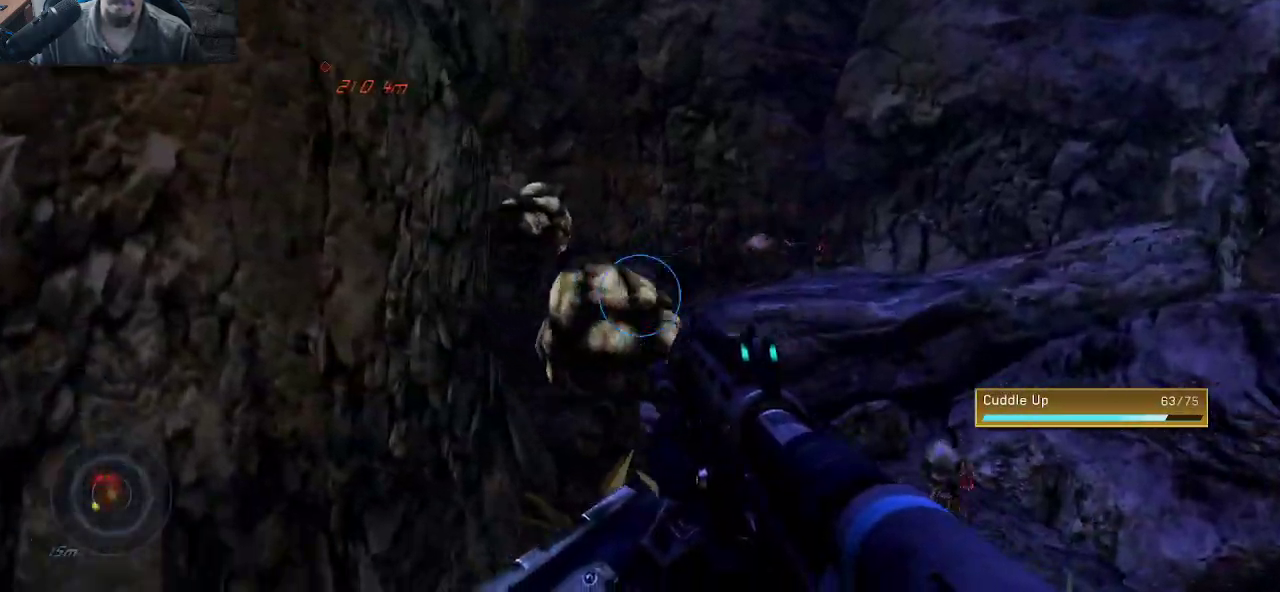
{"keys": ["d", "w"], "mouse": [], "mouse_move": "right", "events": [[66, "mouse_left", "down"], [200, "mouse_left", "up"]]}
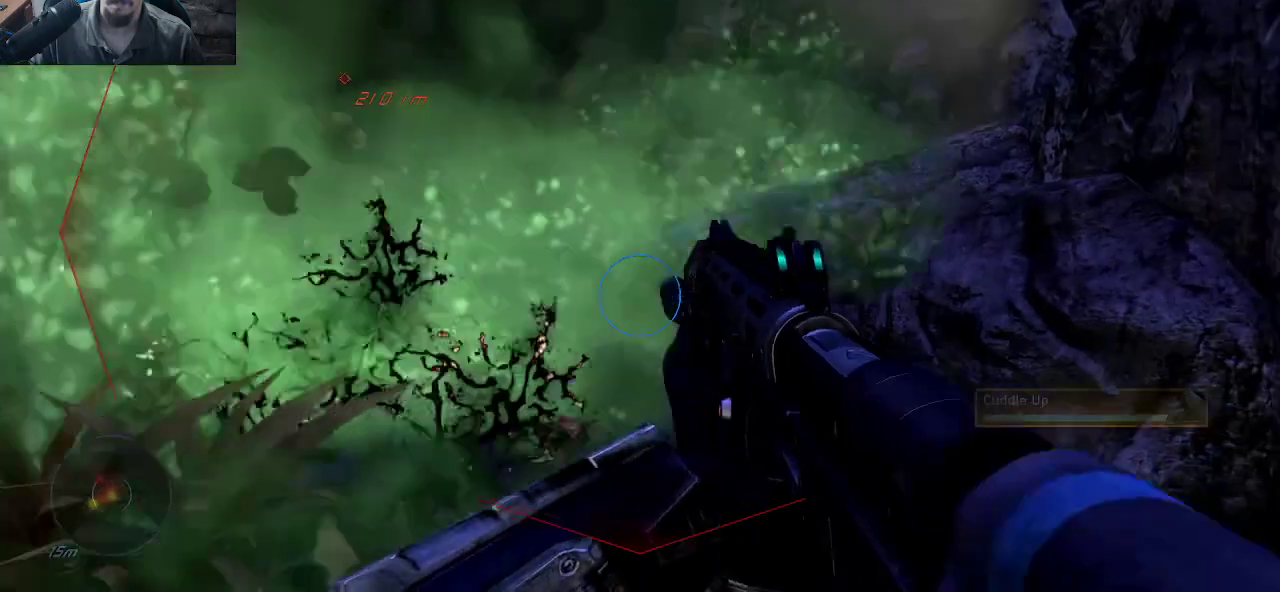
{"keys": ["a", "w"], "mouse": [], "mouse_move": "still", "events": [[116, "d", "up"], [116, "w", "up"], [266, "s", "down"], [350, "a", "down"], [400, "s", "up"], [500, "w", "down"]]}
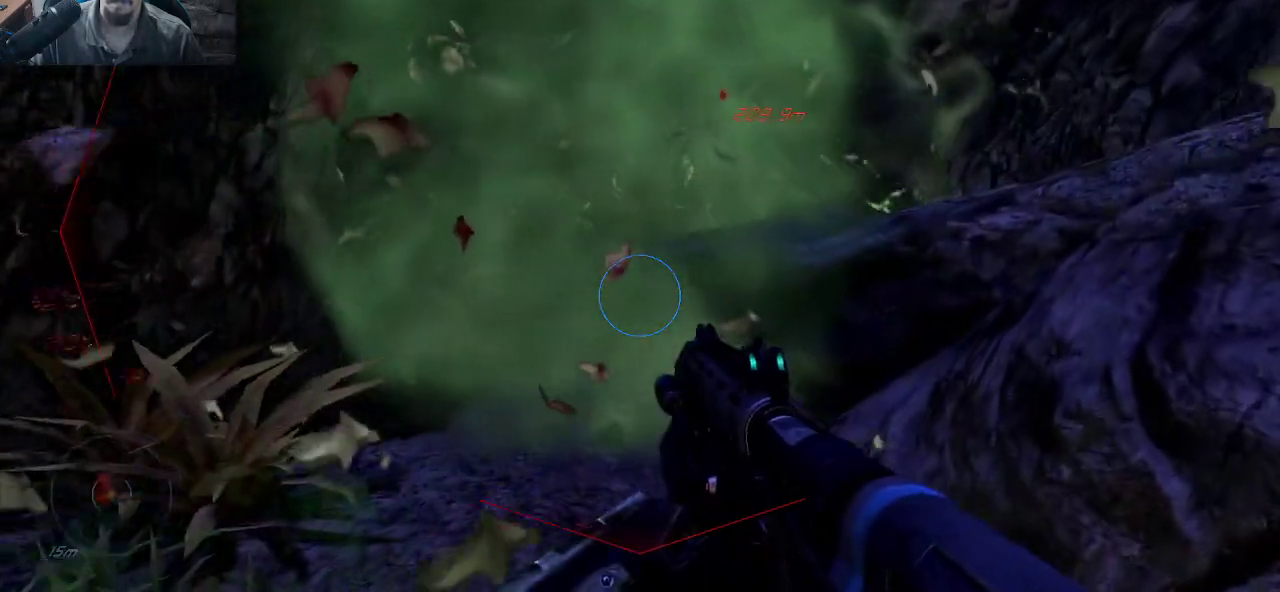
{"keys": ["space", "w"], "mouse": [], "mouse_move": "still", "events": [[50, "a", "up"], [466, "space", "down"]]}
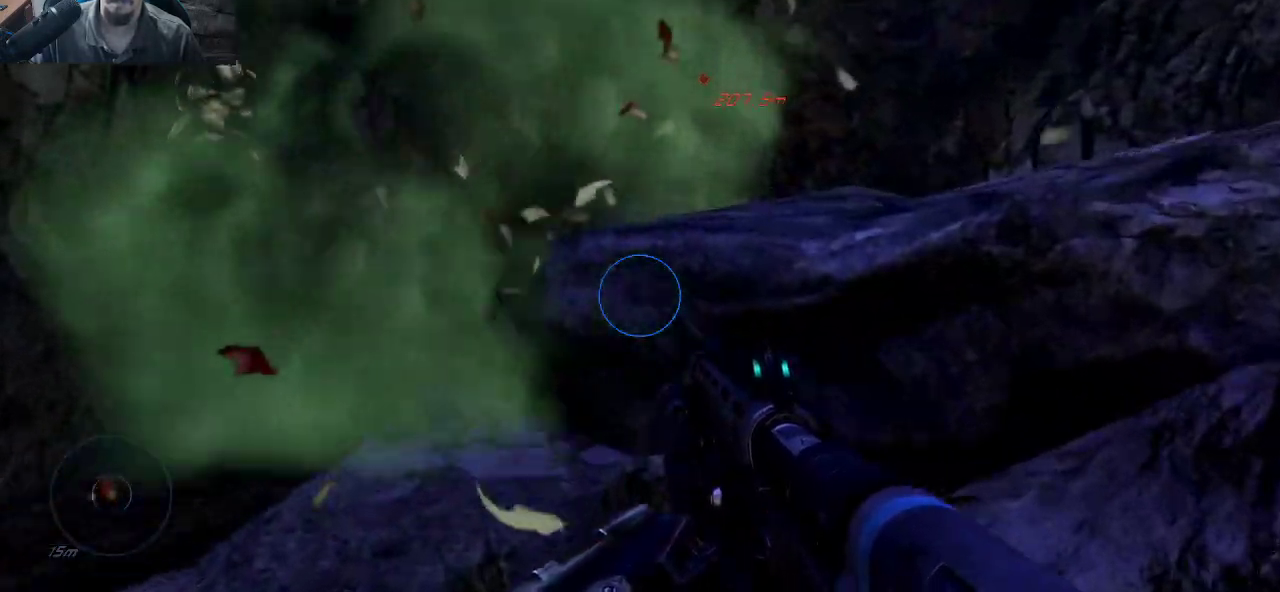
{"keys": ["d"], "mouse": [], "mouse_move": "left", "events": [[383, "d", "down"], [433, "space", "up"], [433, "w", "up"]]}
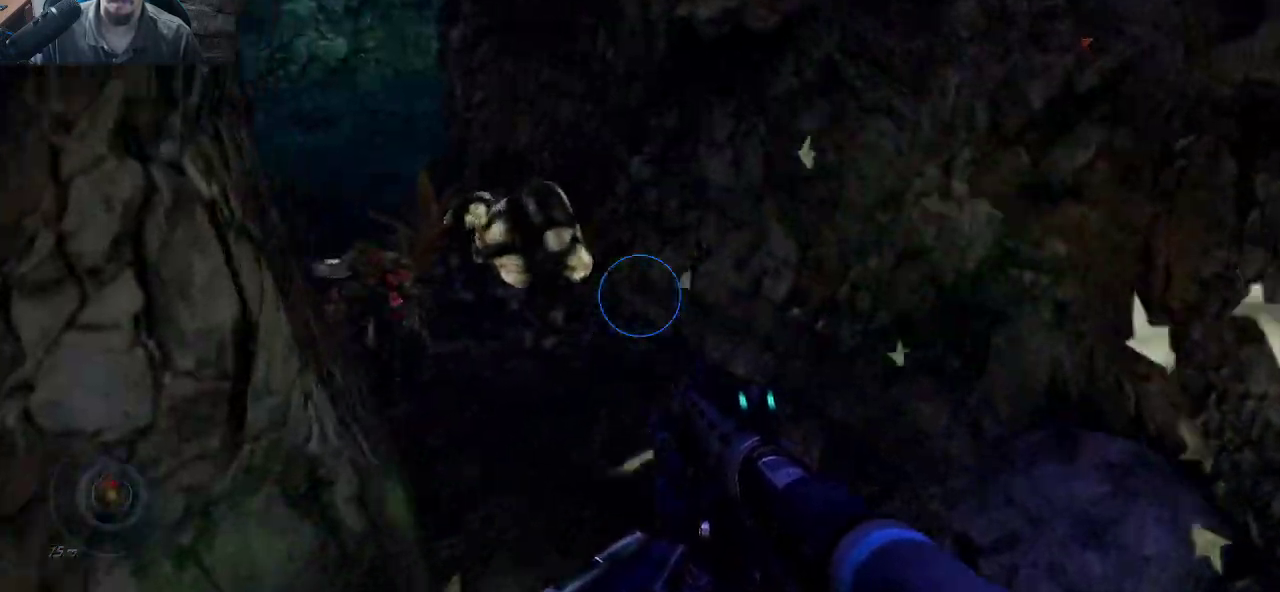
{"keys": ["s"], "mouse": [], "mouse_move": "still", "events": [[116, "mouse_left", "down"], [166, "s", "down"], [316, "mouse_left", "up"], [400, "d", "up"]]}
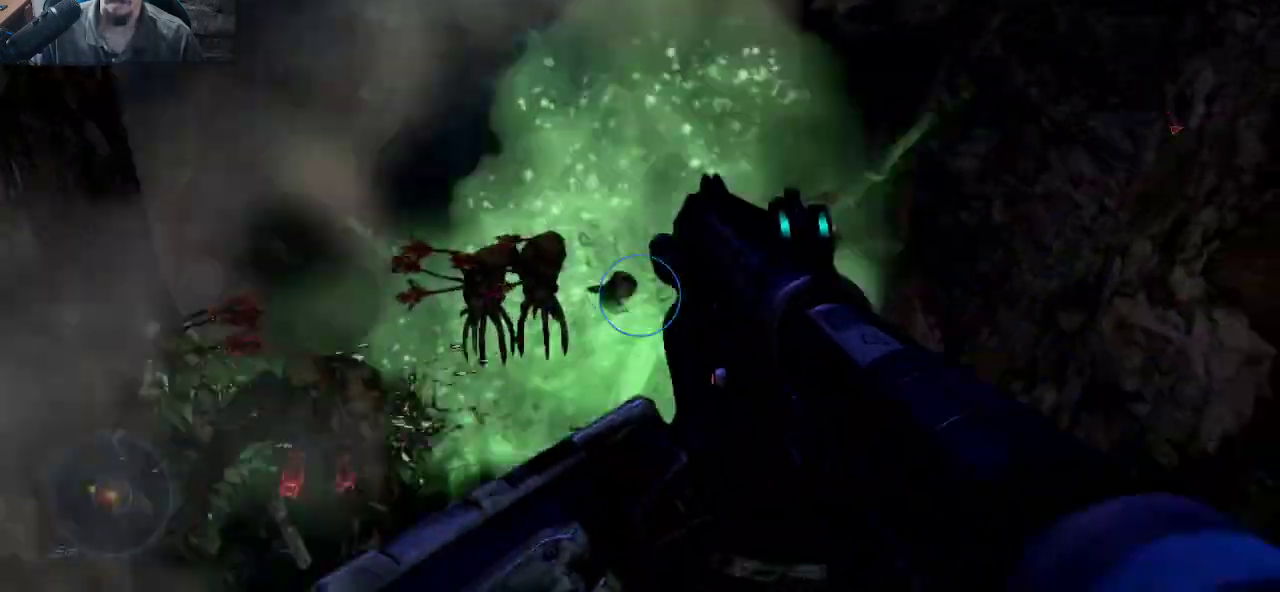
{"keys": ["a", "s"], "mouse": [], "mouse_move": "right", "events": [[50, "a", "down"]]}
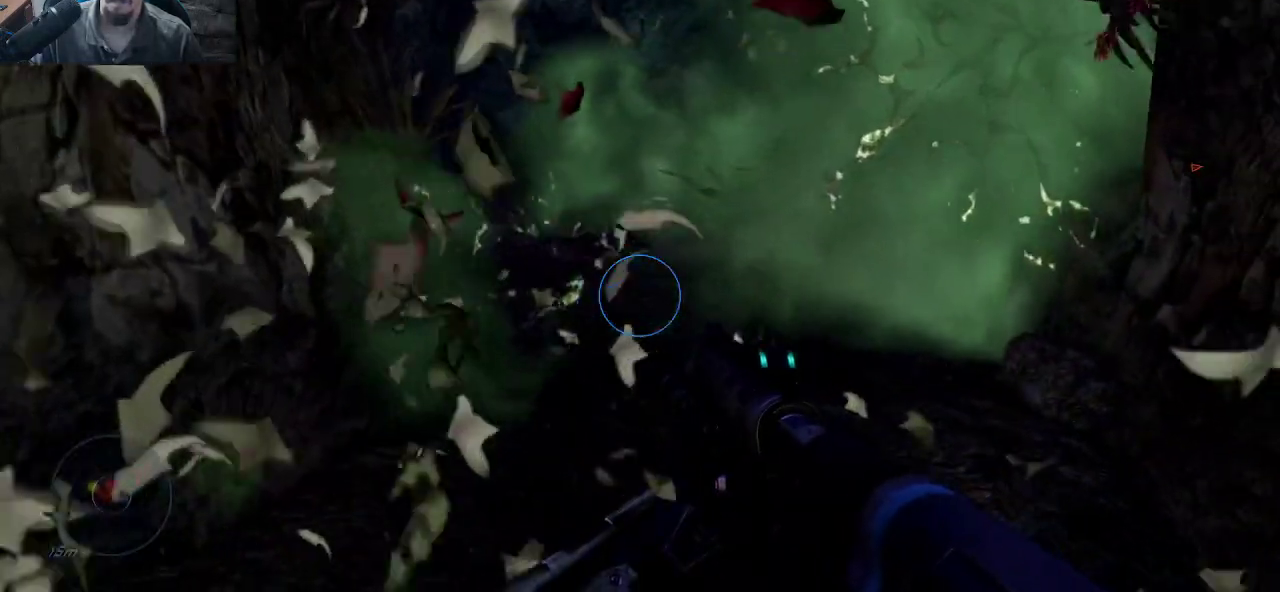
{"keys": ["w"], "mouse": [], "mouse_move": "still", "events": [[16, "a", "up"], [16, "s", "up"], [100, "w", "down"]]}
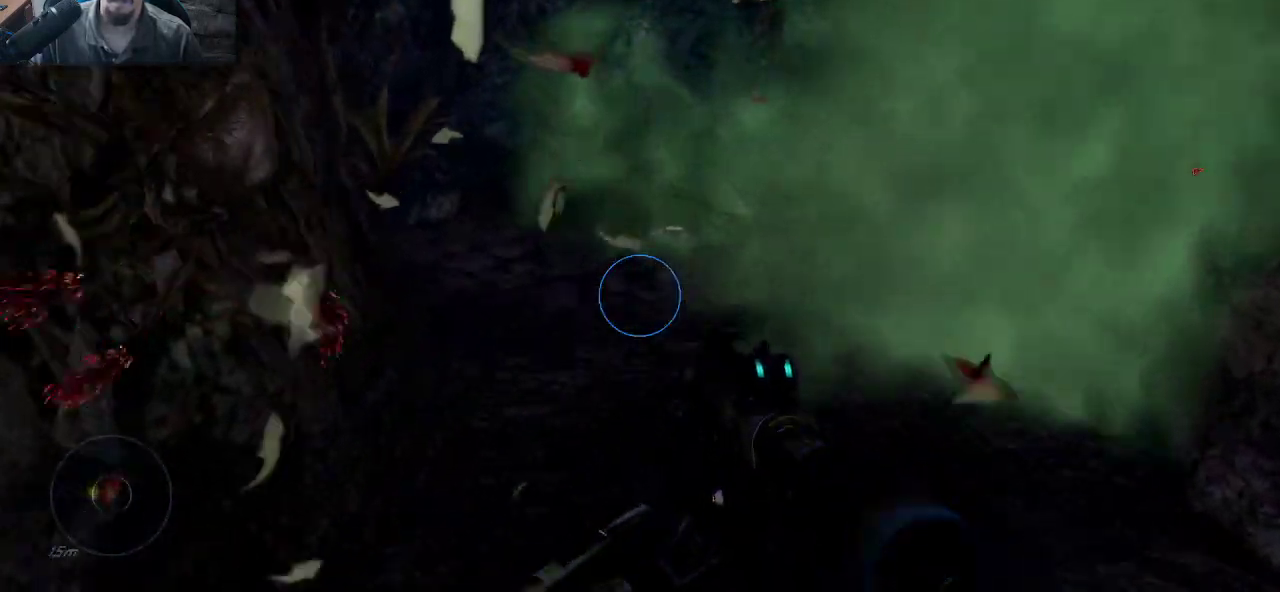
{"keys": ["w"], "mouse": [], "mouse_move": "left", "events": []}
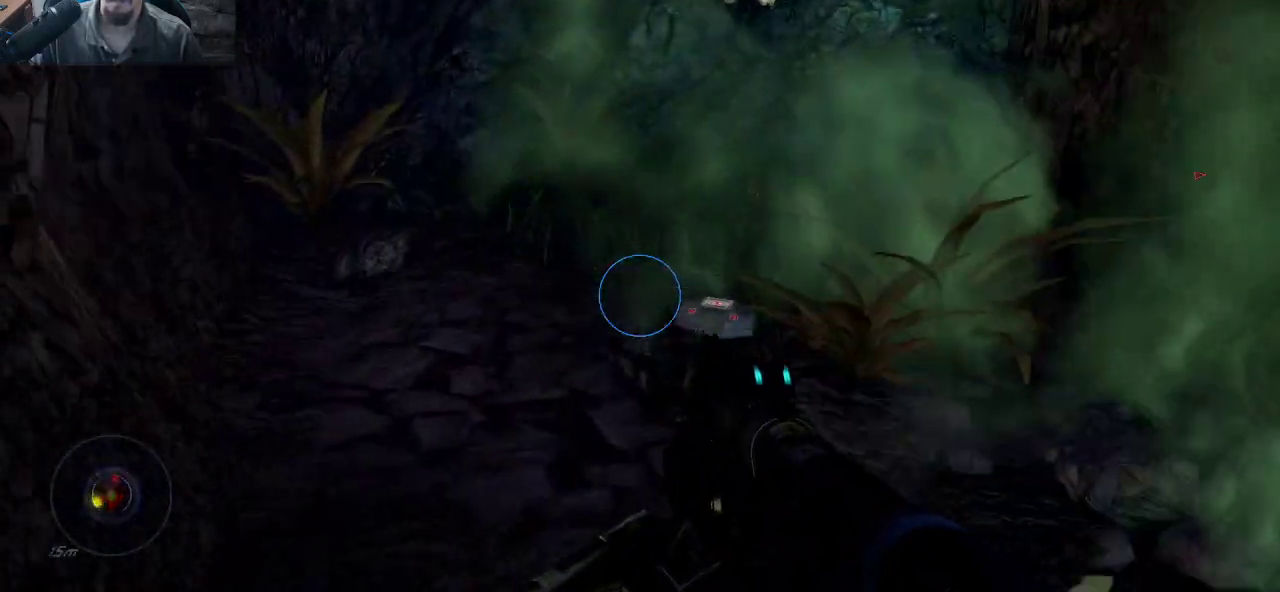
{"keys": ["w"], "mouse": [], "mouse_move": "still", "events": [[233, "r", "down"], [333, "r", "up"]]}
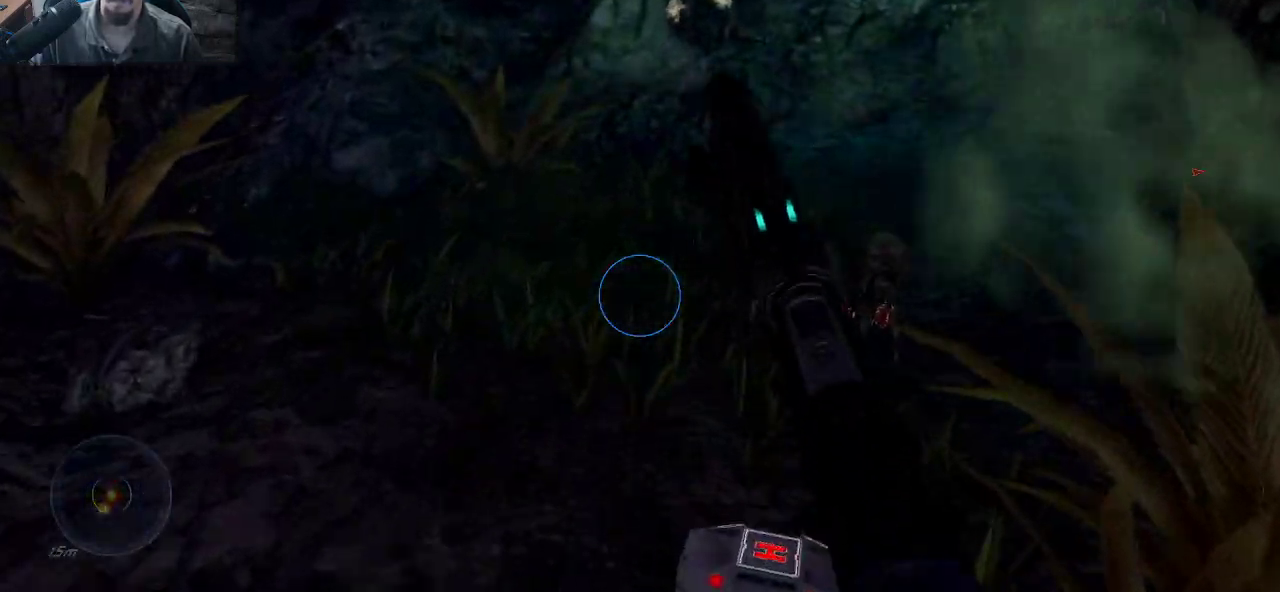
{"keys": ["a", "w"], "mouse": [], "mouse_move": "right", "events": [[300, "a", "down"]]}
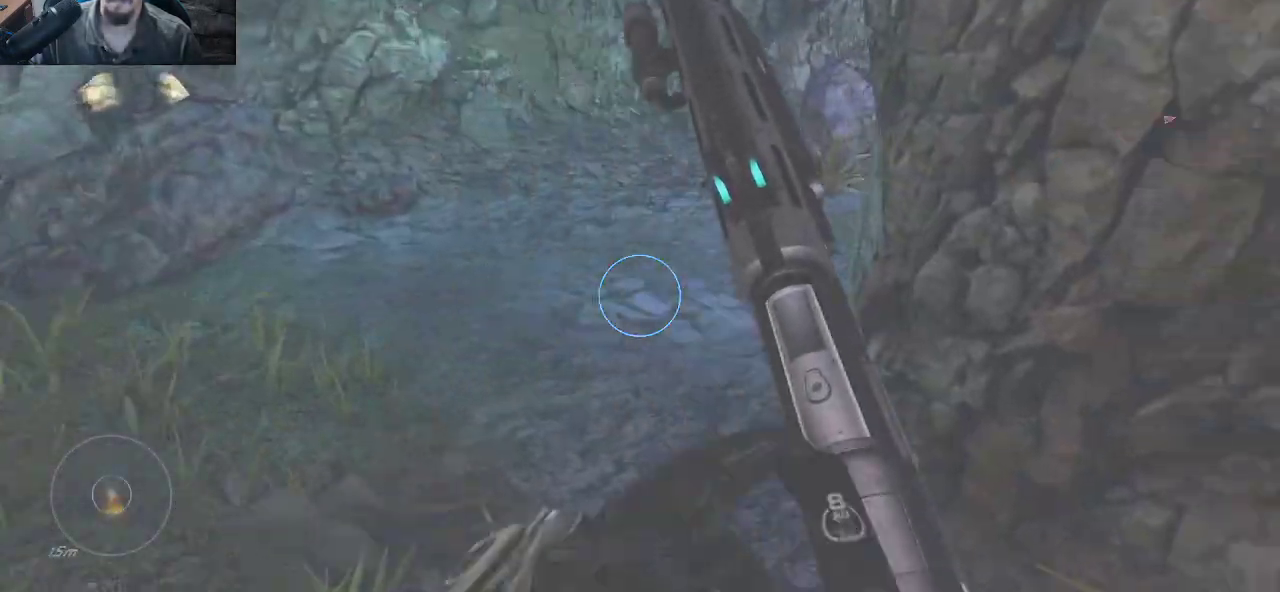
{"keys": ["a", "w"], "mouse": [], "mouse_move": "right", "events": [[350, "w", "up"], [450, "w", "down"]]}
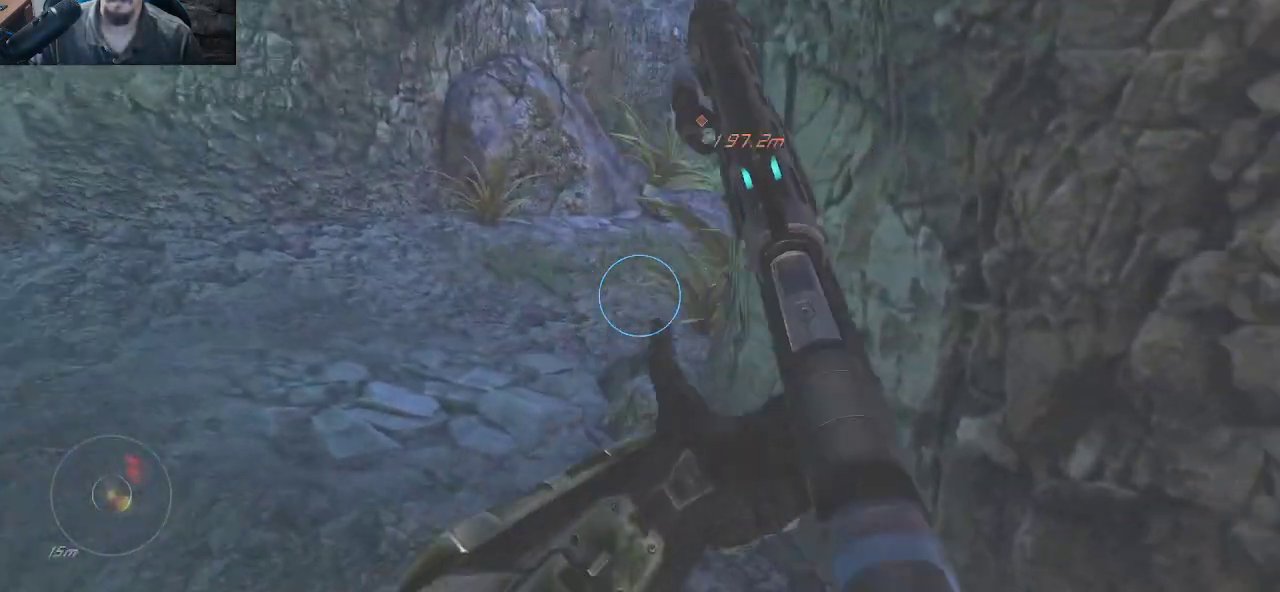
{"keys": ["a"], "mouse": [], "mouse_move": "right", "events": [[233, "w", "up"]]}
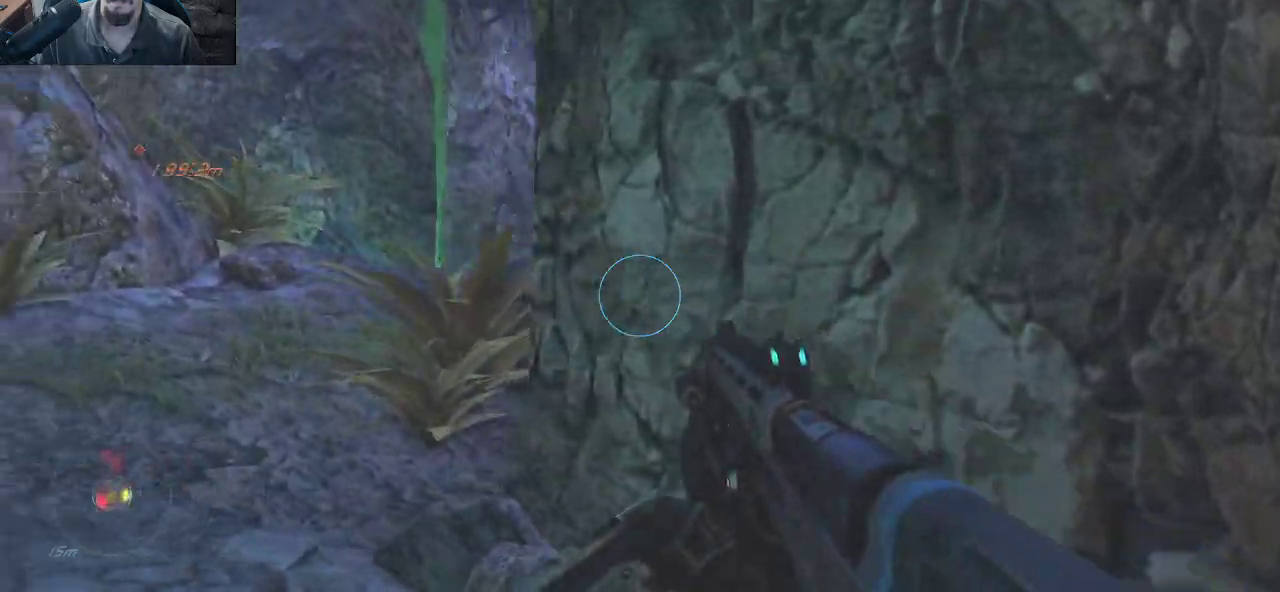
{"keys": ["a", "s"], "mouse": [], "mouse_move": "up", "events": [[66, "w", "down"], [150, "mouse_wheel", "down"], [200, "w", "up"], [250, "mouse_wheel", "up"], [300, "s", "down"]]}
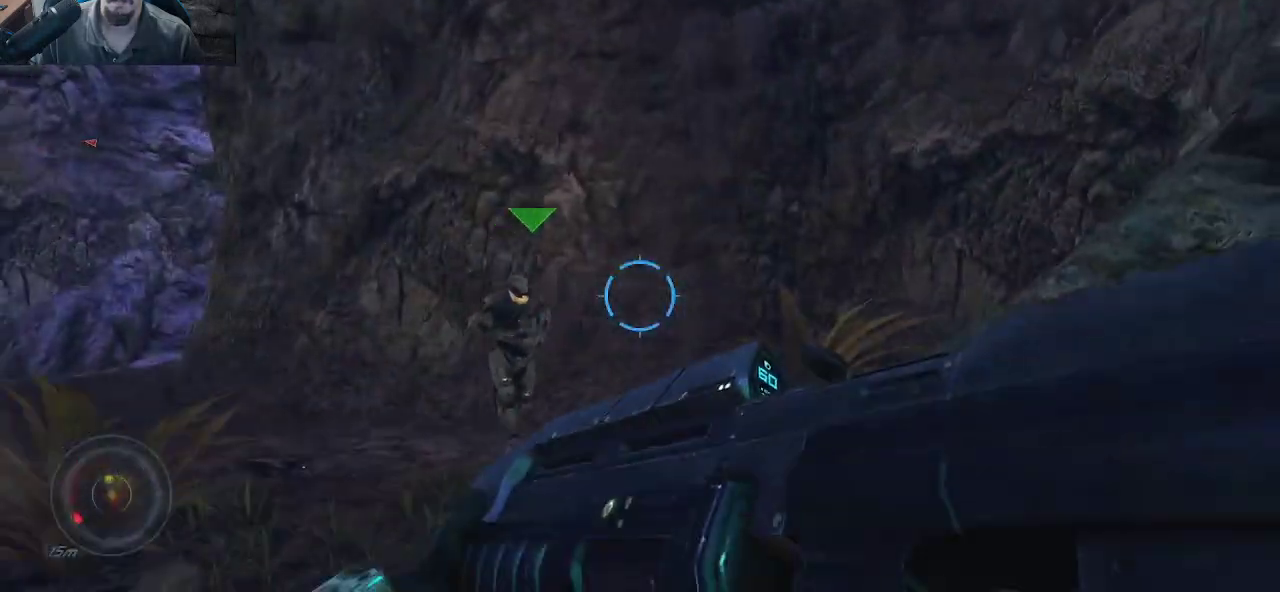
{"keys": ["s"], "mouse": [], "mouse_move": "up", "events": [[116, "a", "up"]]}
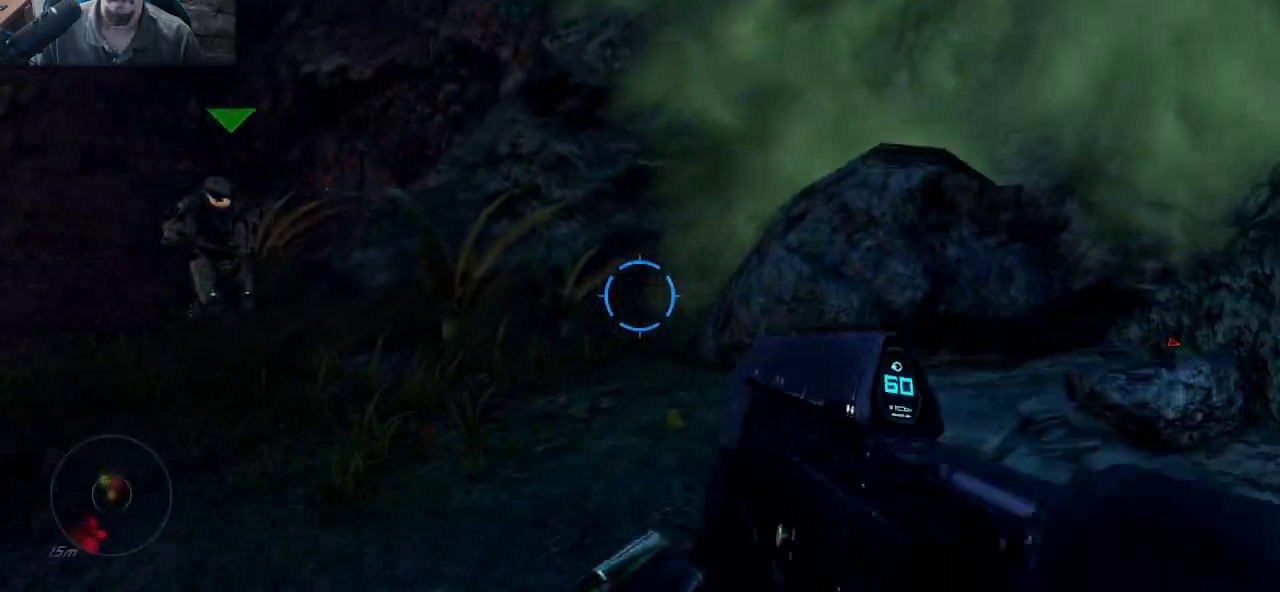
{"keys": ["s"], "mouse": [], "mouse_move": "up-left", "events": []}
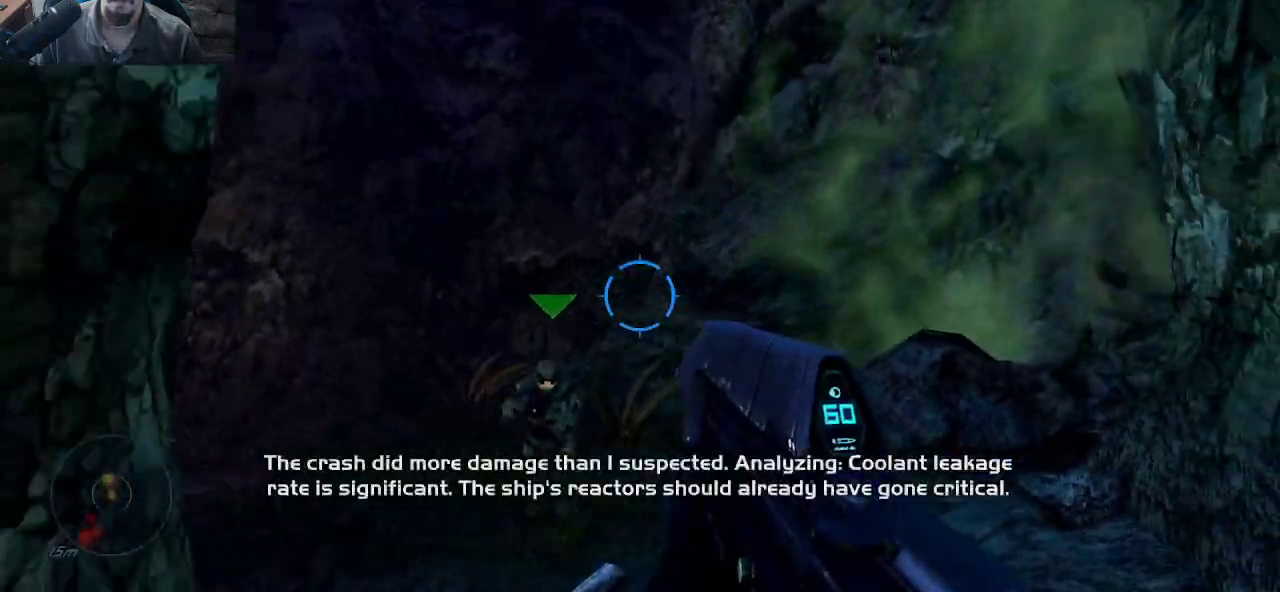
{"keys": ["w"], "mouse": [], "mouse_move": "left", "events": [[16, "mouse_left", "down"], [66, "s", "up"], [300, "mouse_left", "up"], [350, "d", "down"], [350, "w", "down"], [383, "d", "up"]]}
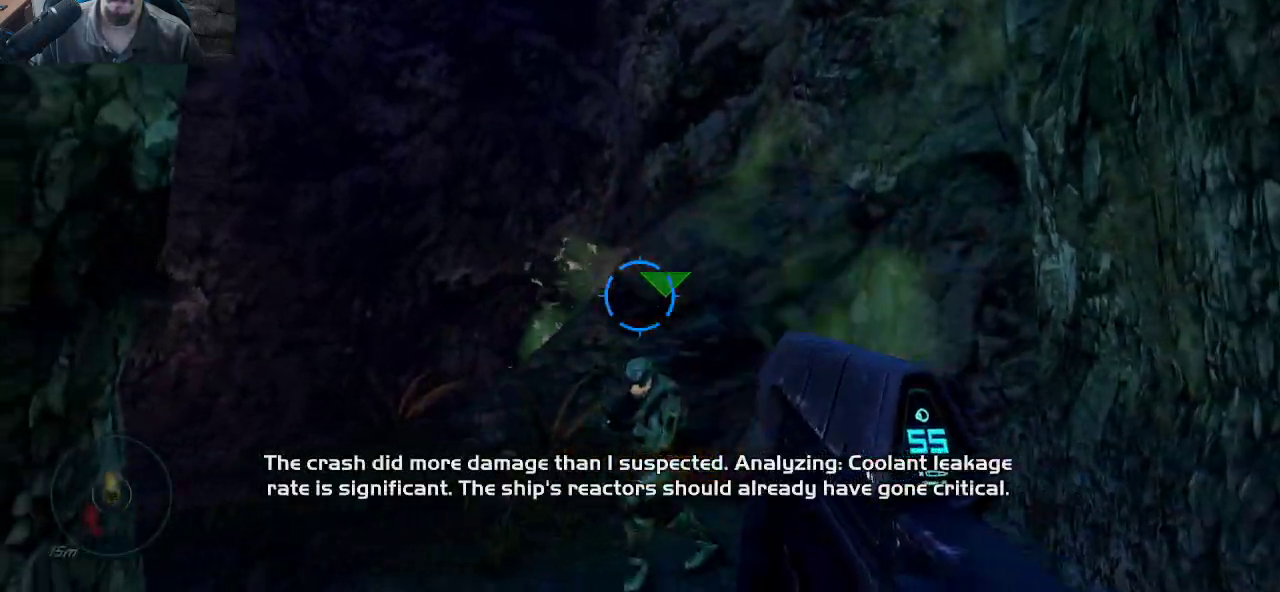
{"keys": [], "mouse": ["left"], "mouse_move": "down", "events": [[116, "a", "down"], [216, "mouse_left", "down"], [266, "w", "up"], [400, "a", "up"]]}
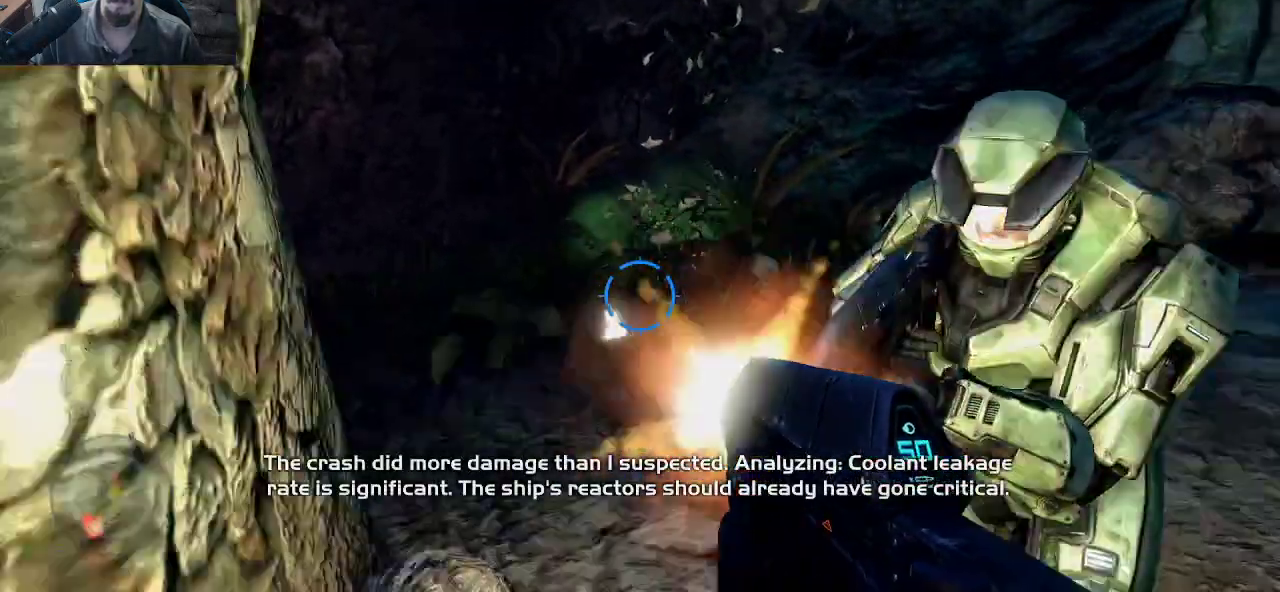
{"keys": ["d"], "mouse": [], "mouse_move": "up-right", "events": [[233, "a", "down"], [283, "a", "up"], [283, "mouse_left", "up"], [366, "d", "down"]]}
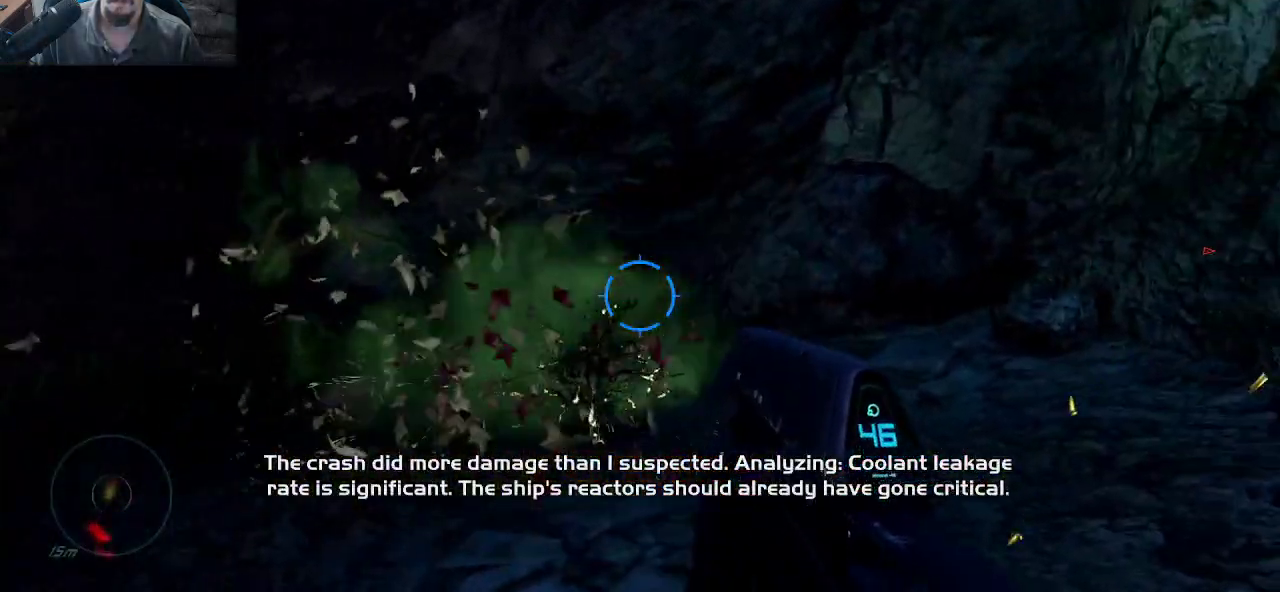
{"keys": [], "mouse": ["left"], "mouse_move": "still", "events": [[66, "d", "up"], [333, "mouse_left", "down"]]}
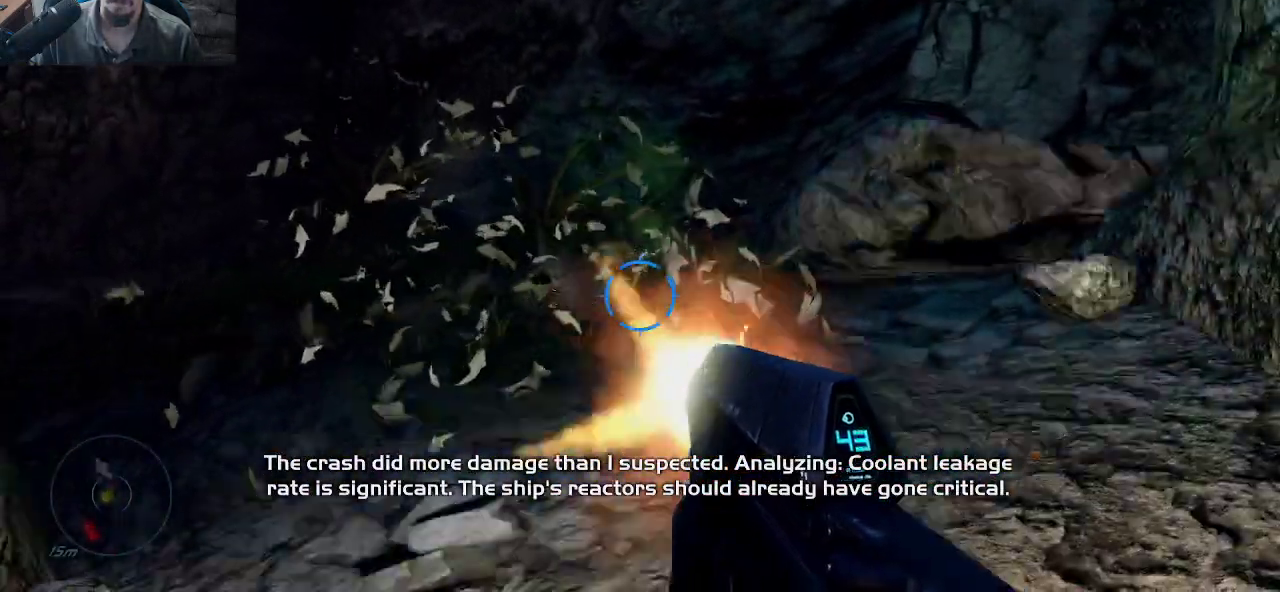
{"keys": [], "mouse": [], "mouse_move": "left", "events": [[33, "mouse_left", "up"], [83, "d", "down"], [450, "d", "up"]]}
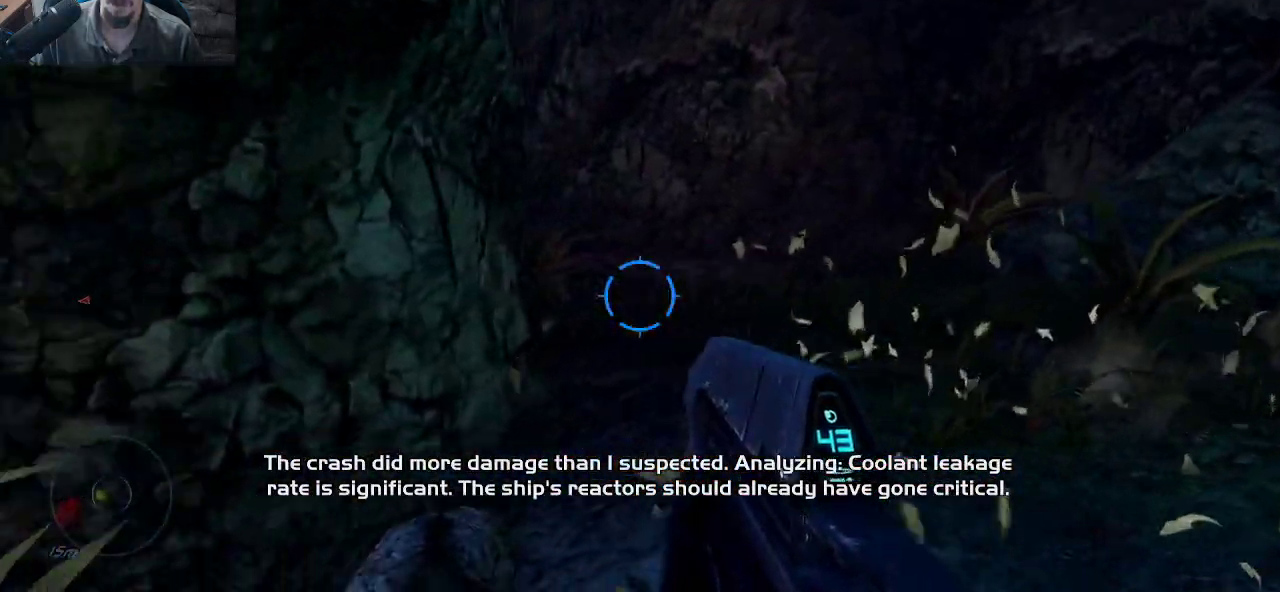
{"keys": ["w"], "mouse": [], "mouse_move": "right", "events": [[50, "r", "down"], [183, "r", "up"], [283, "w", "down"]]}
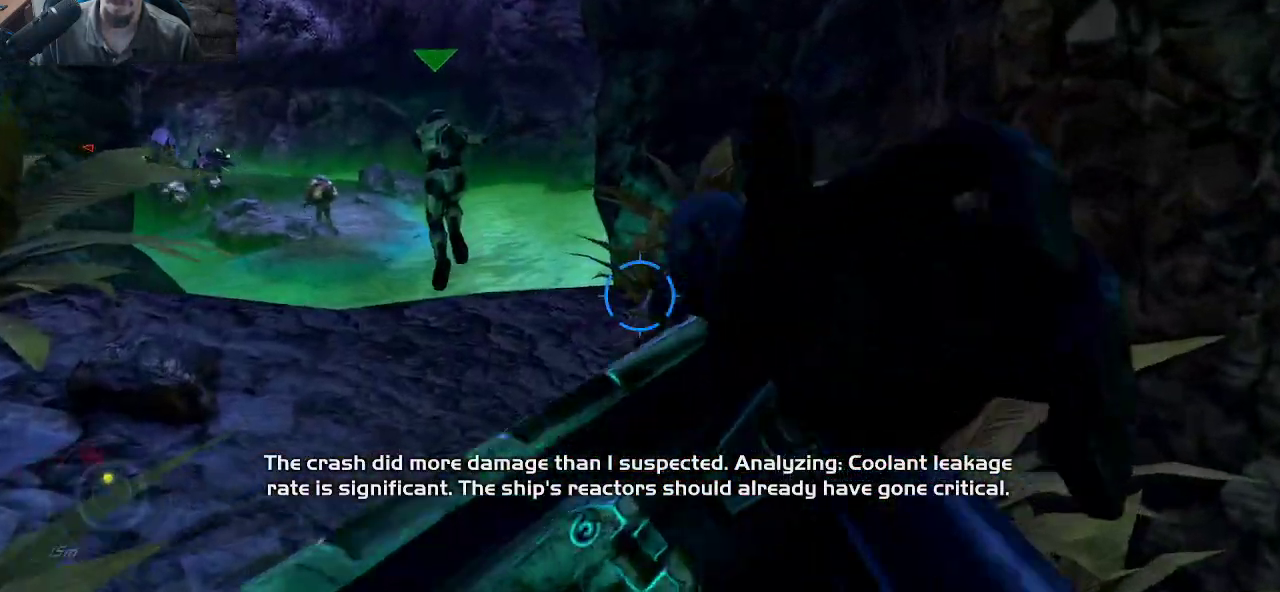
{"keys": ["d", "w"], "mouse": [], "mouse_move": "still", "events": [[433, "d", "down"]]}
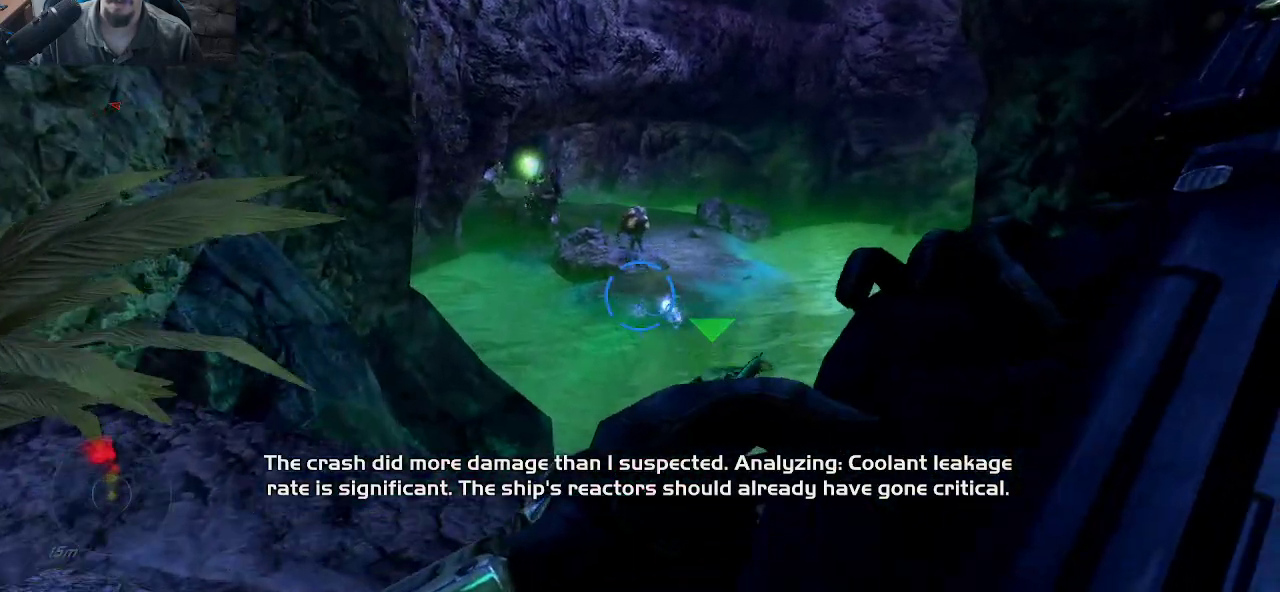
{"keys": ["w"], "mouse": [], "mouse_move": "still", "events": [[316, "d", "up"]]}